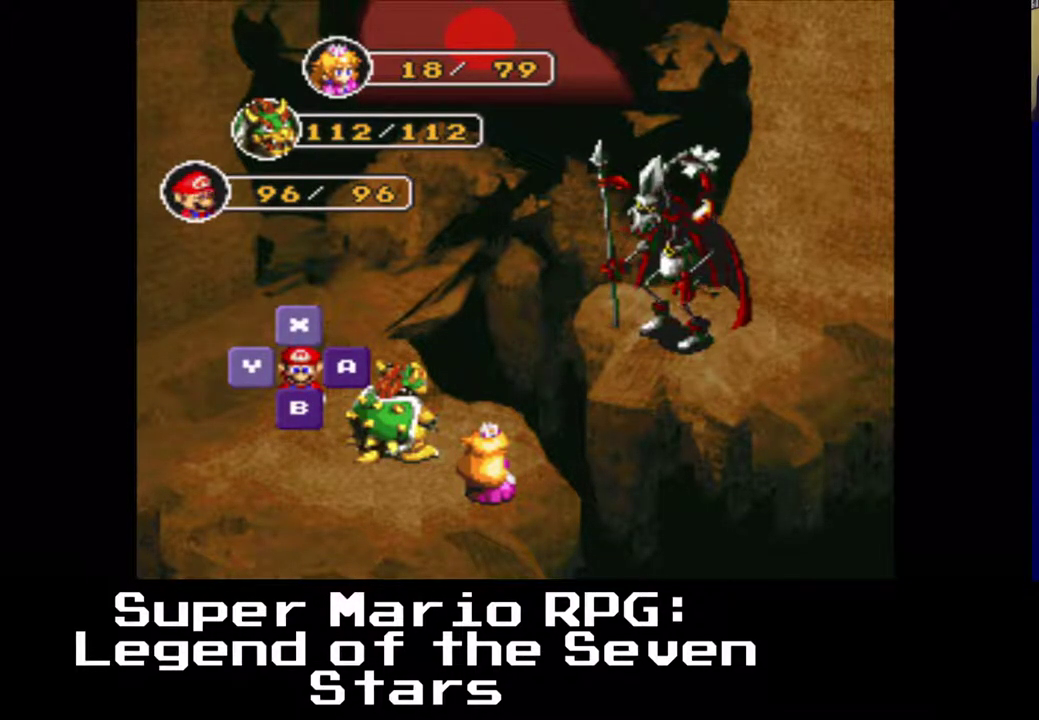
Gameplay with a controller (Xbox layout); each line is a JSON object with the inputs held at the frame after it. "events" lists button and stick changes between this image and that frame as [ms after this image, input, new state], when the widget could be followed in between. Not read: left_stick right_stick.
{"buttons": [], "events": [[333, "B", "down"], [433, "B", "up"]]}
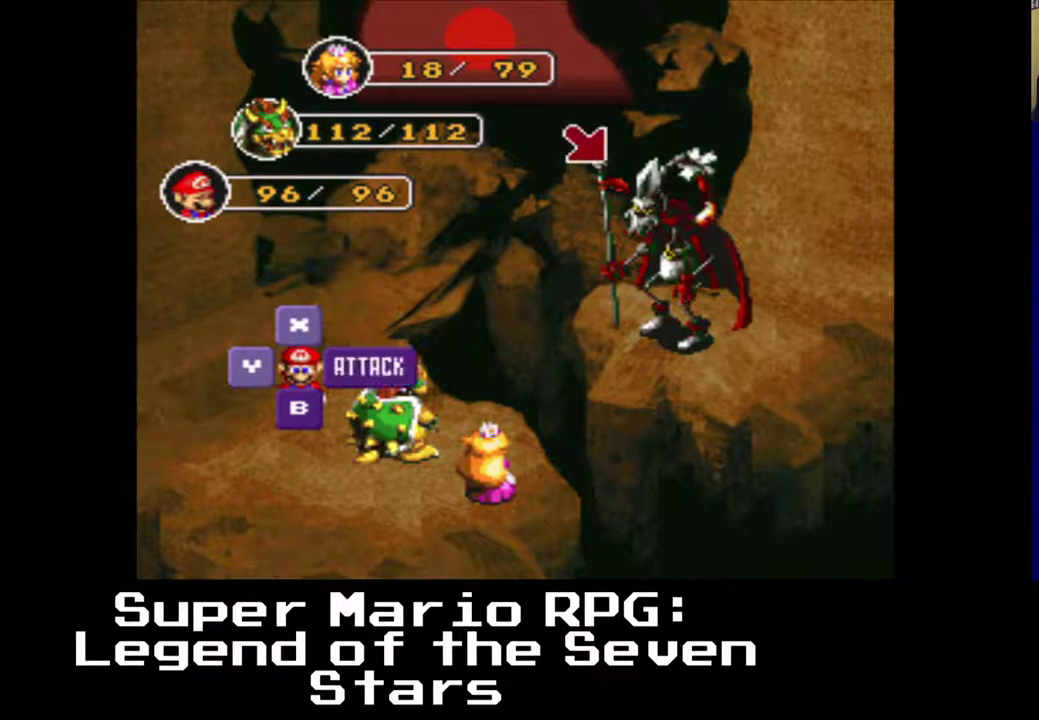
{"buttons": ["B"], "events": [[500, "B", "down"]]}
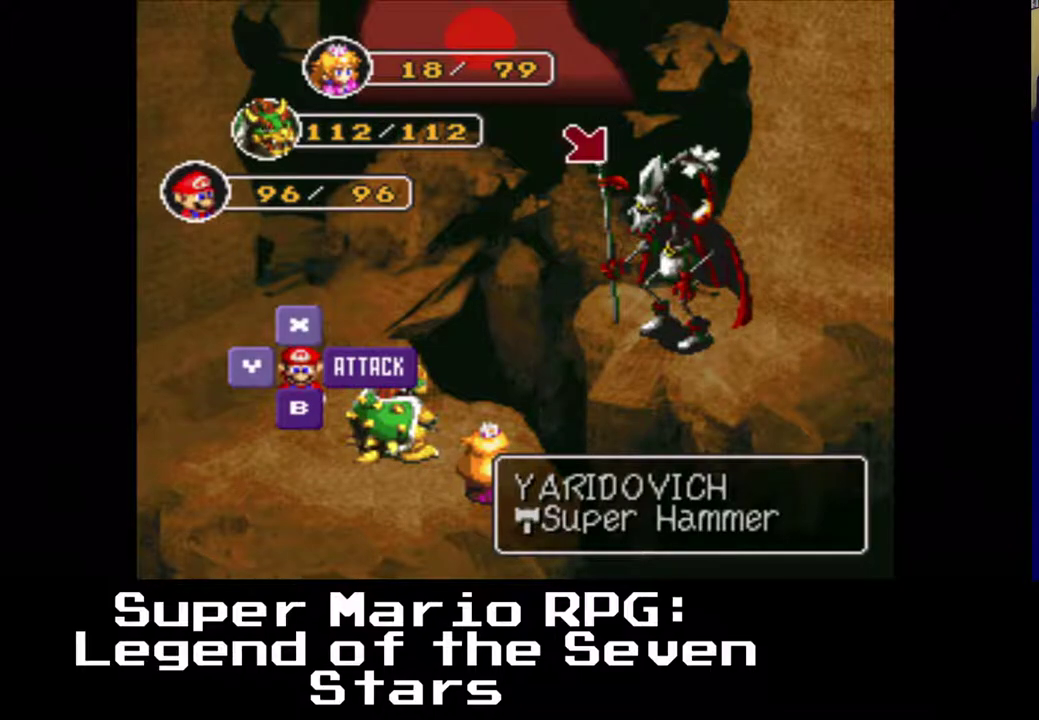
{"buttons": [], "events": [[150, "B", "up"]]}
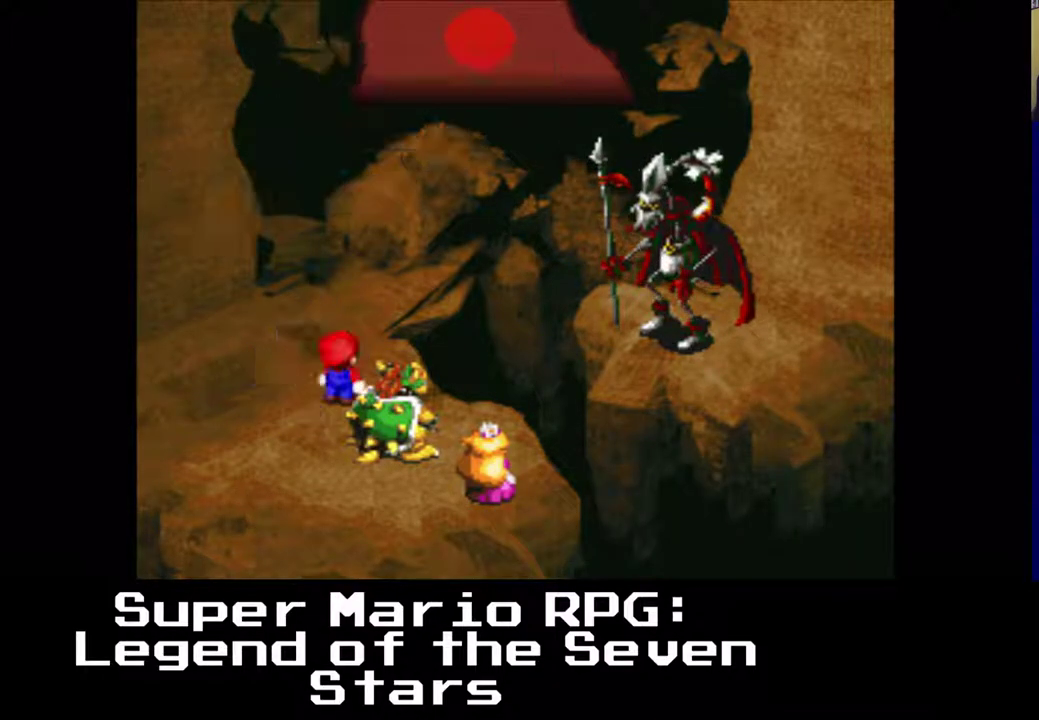
{"buttons": [], "events": []}
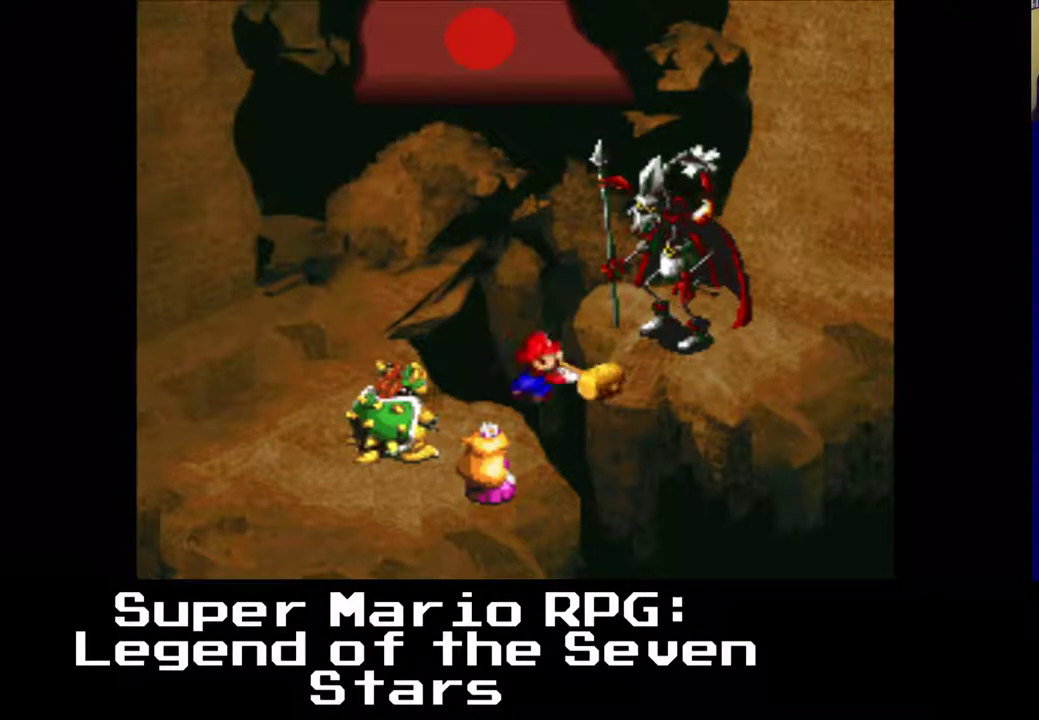
{"buttons": ["B"], "events": [[367, "B", "down"]]}
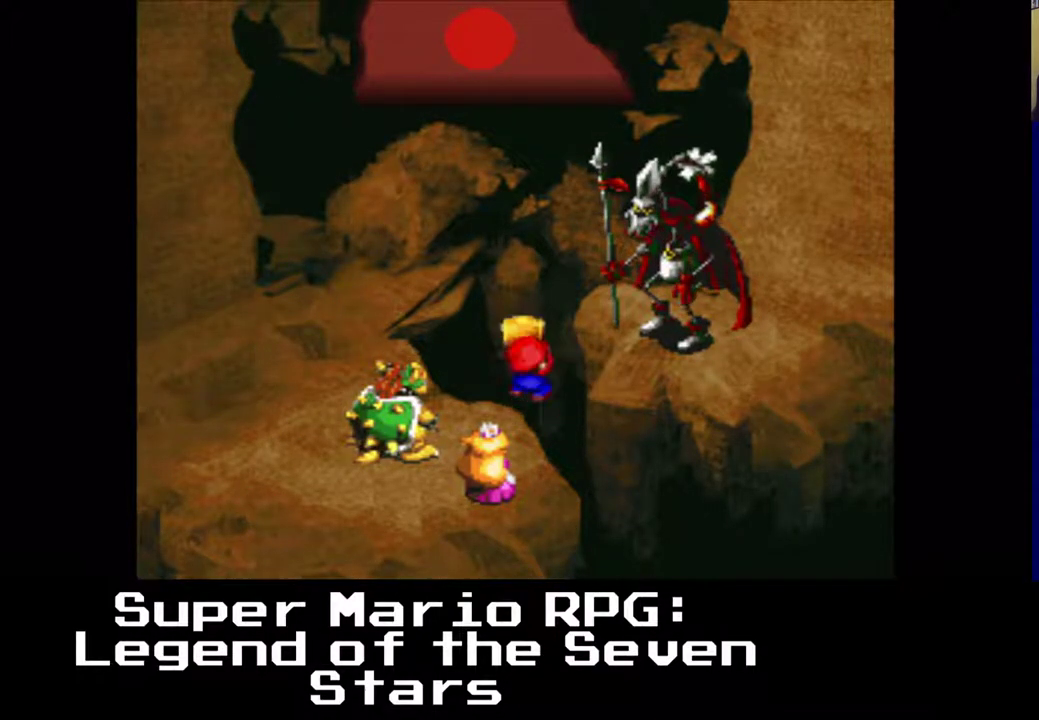
{"buttons": [], "events": [[33, "B", "up"], [317, "B", "down"], [500, "B", "up"]]}
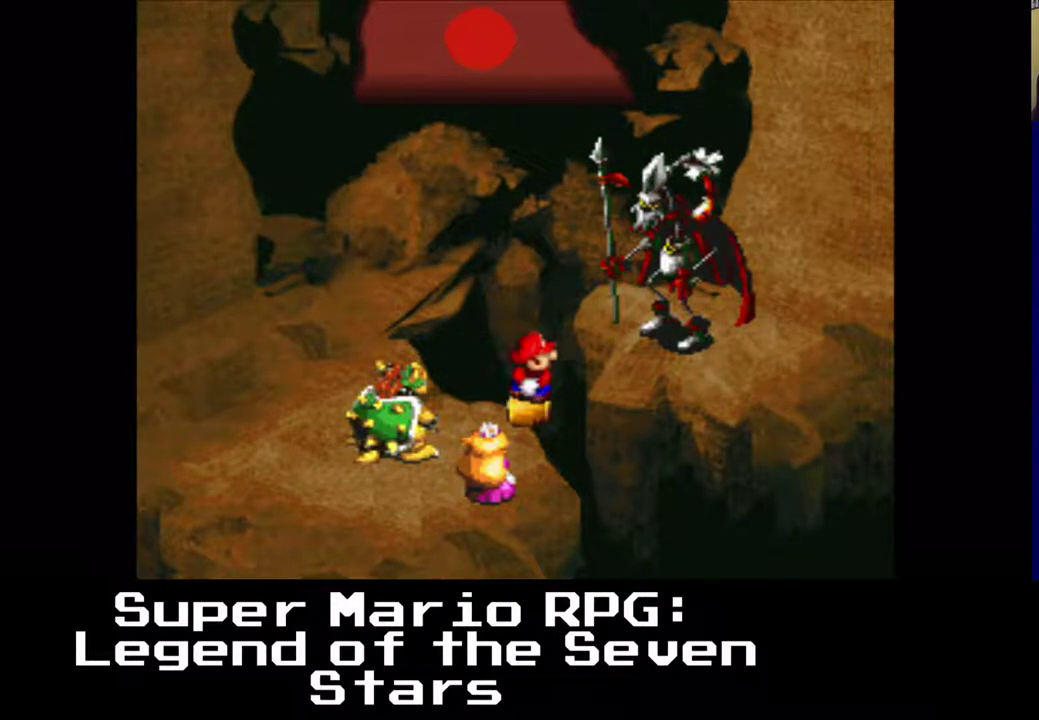
{"buttons": [], "events": []}
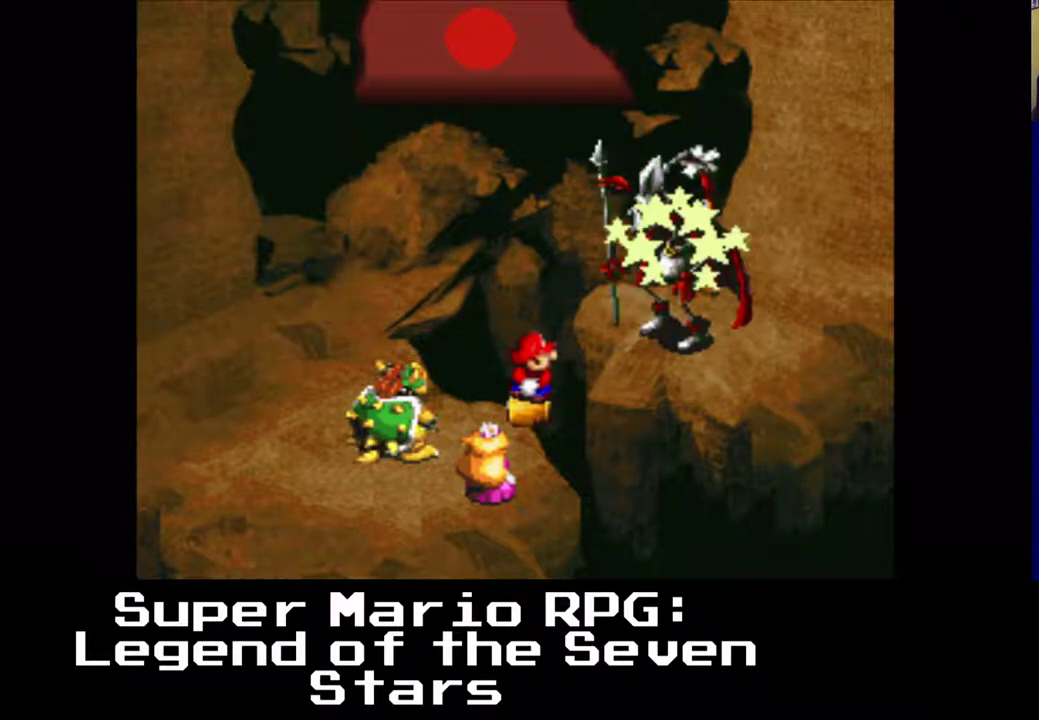
{"buttons": [], "events": []}
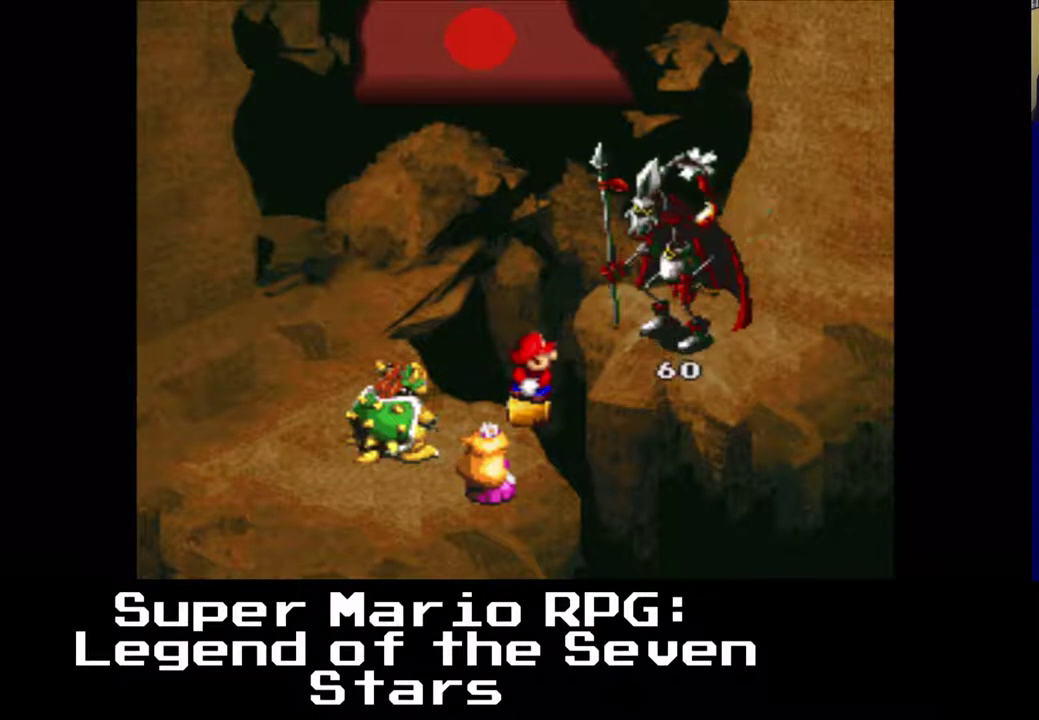
{"buttons": [], "events": []}
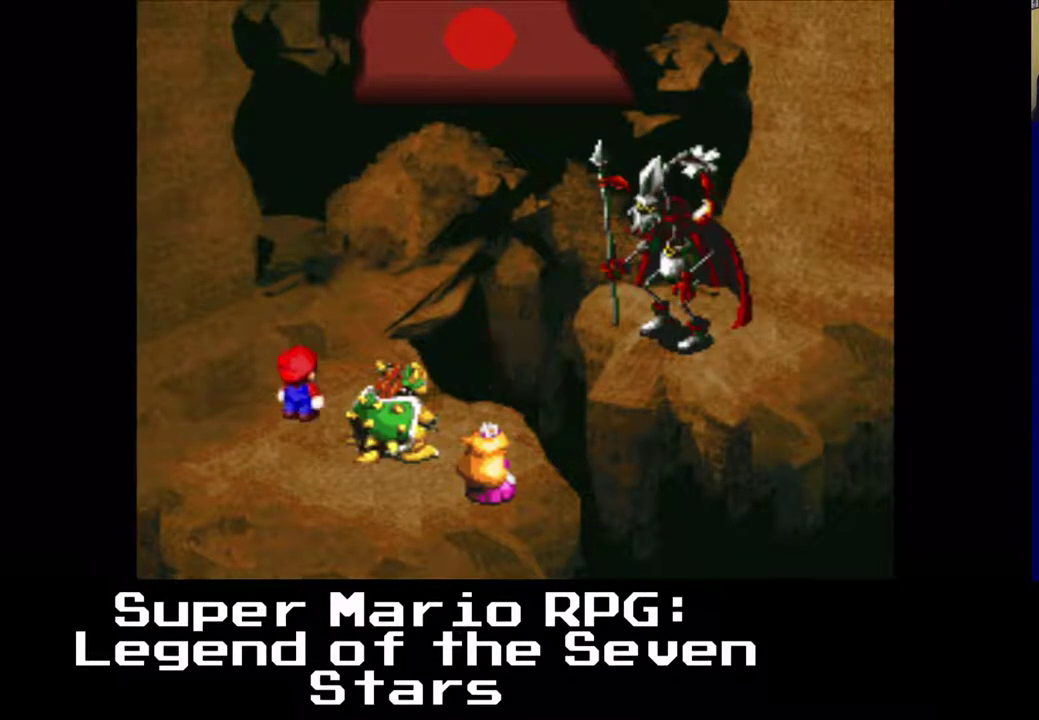
{"buttons": [], "events": []}
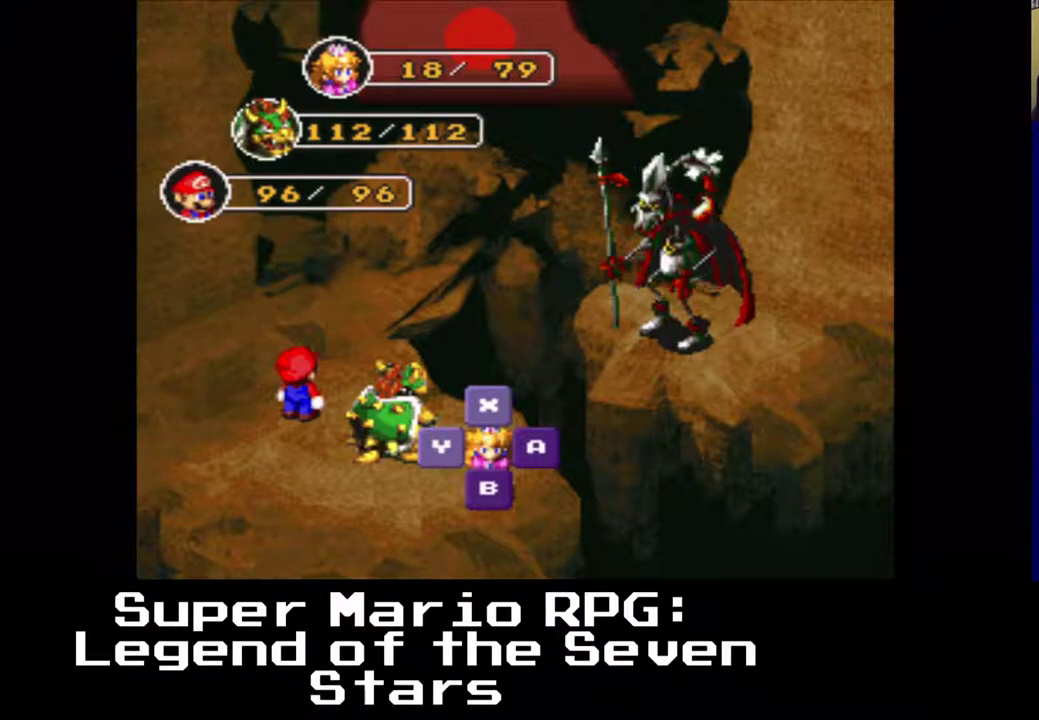
{"buttons": [], "events": []}
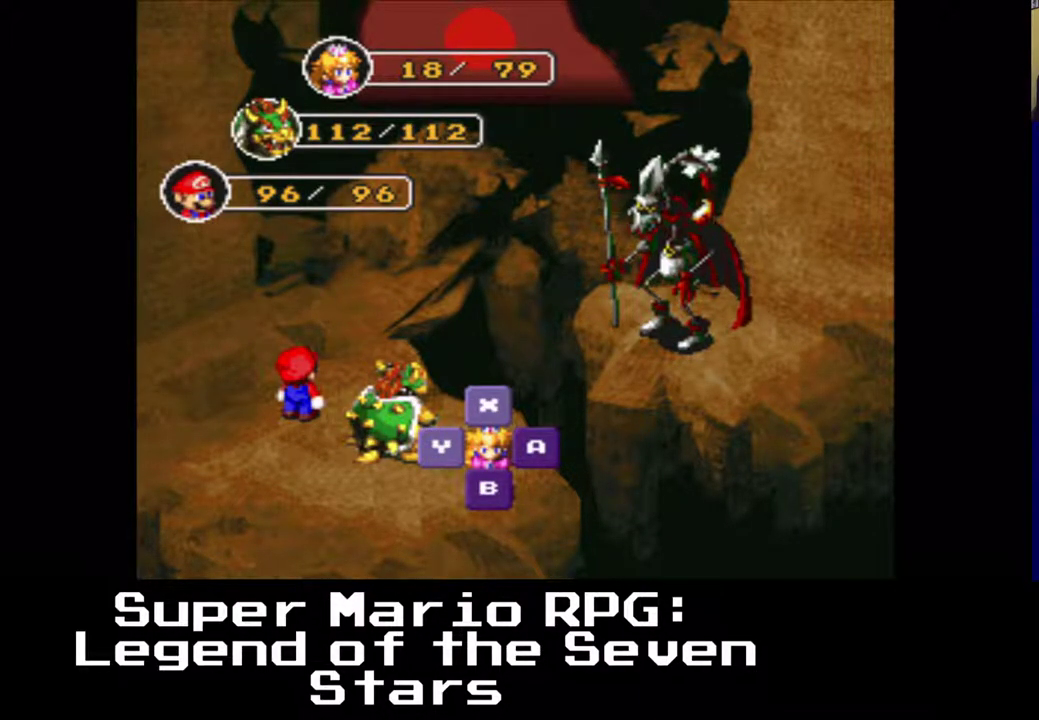
{"buttons": [], "events": []}
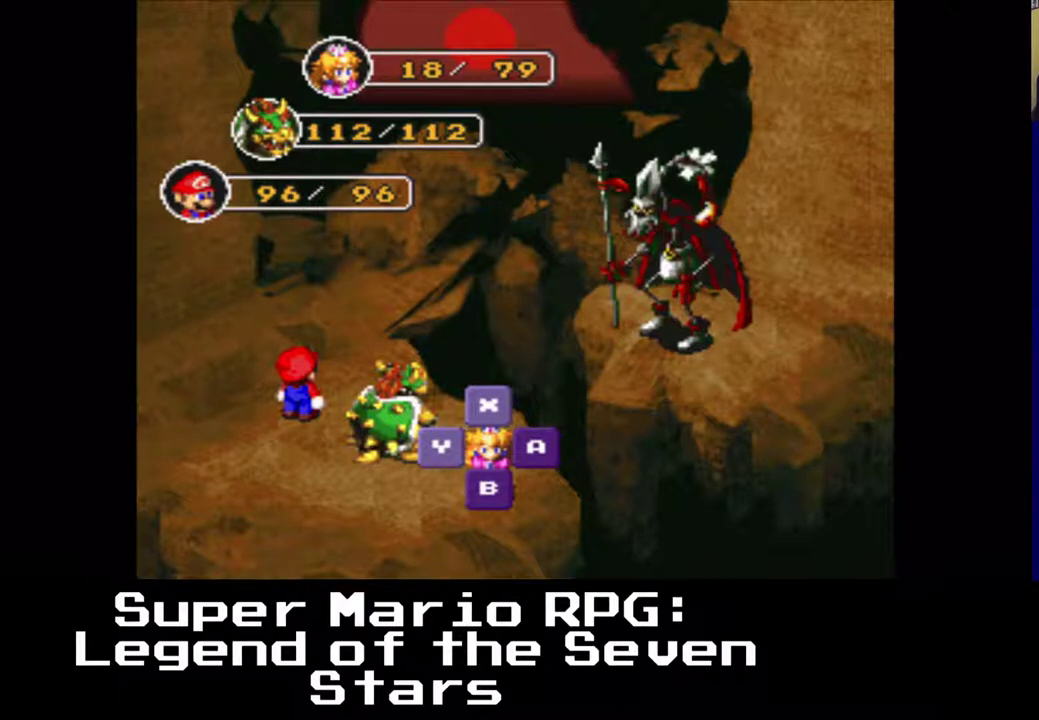
{"buttons": [], "events": []}
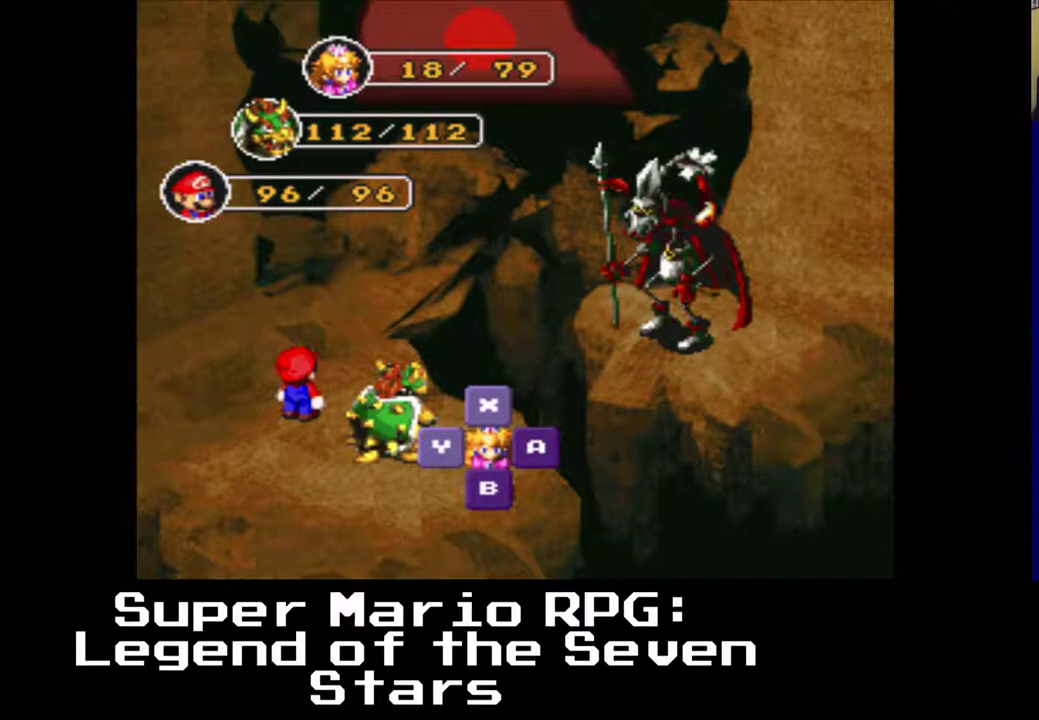
{"buttons": [], "events": []}
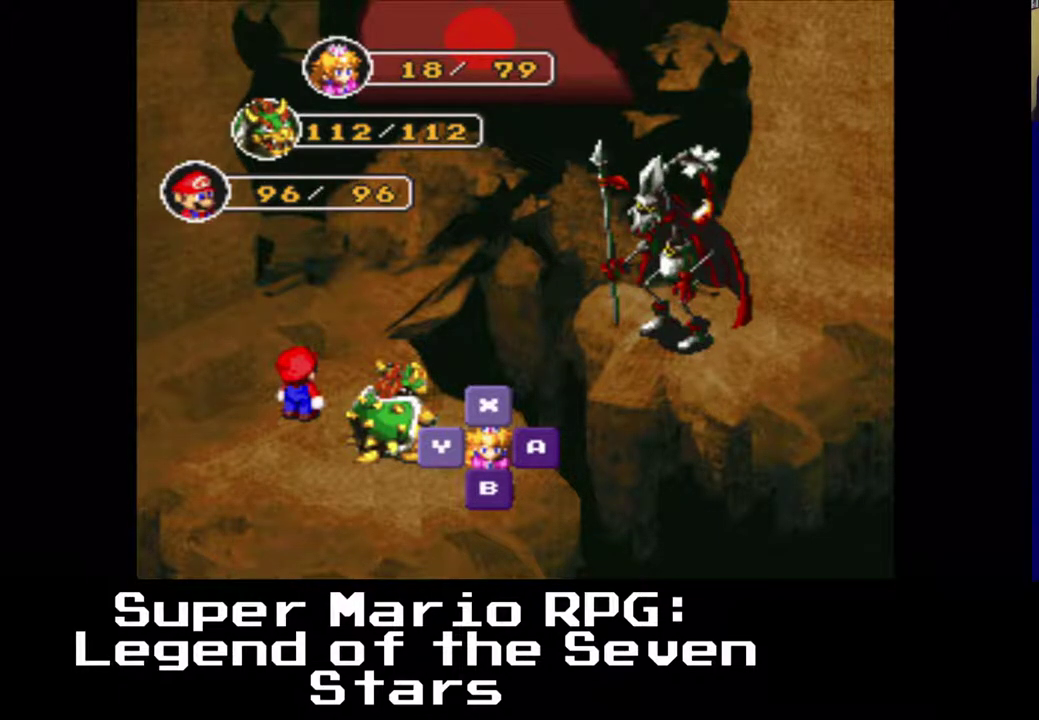
{"buttons": [], "events": []}
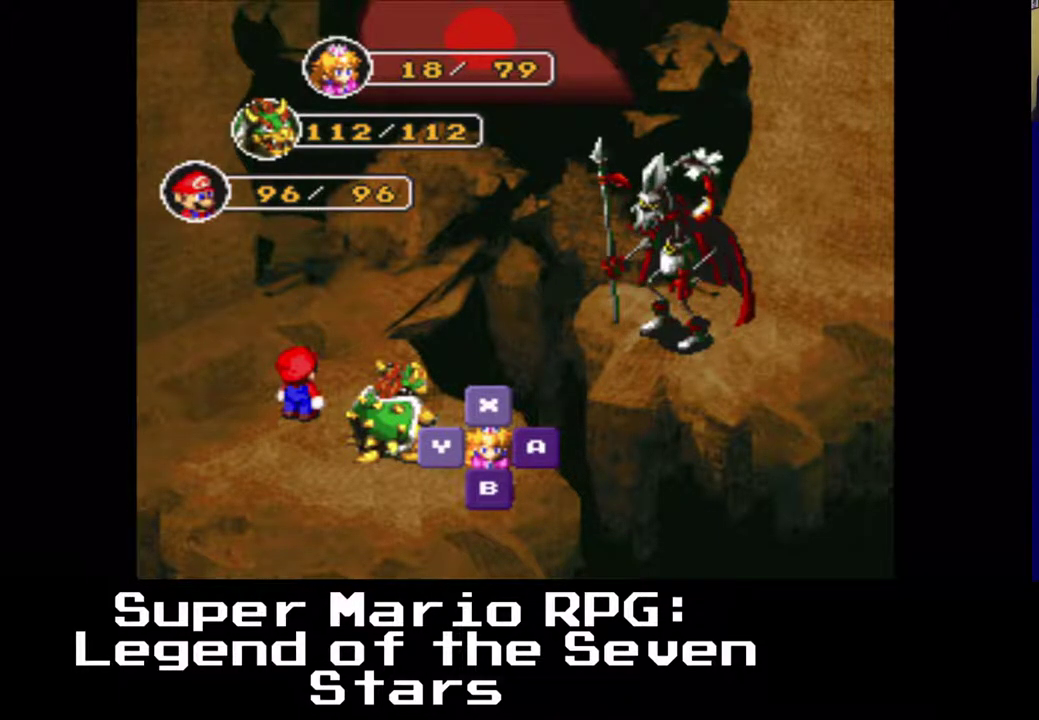
{"buttons": [], "events": [[17, "X", "down"], [133, "X", "up"]]}
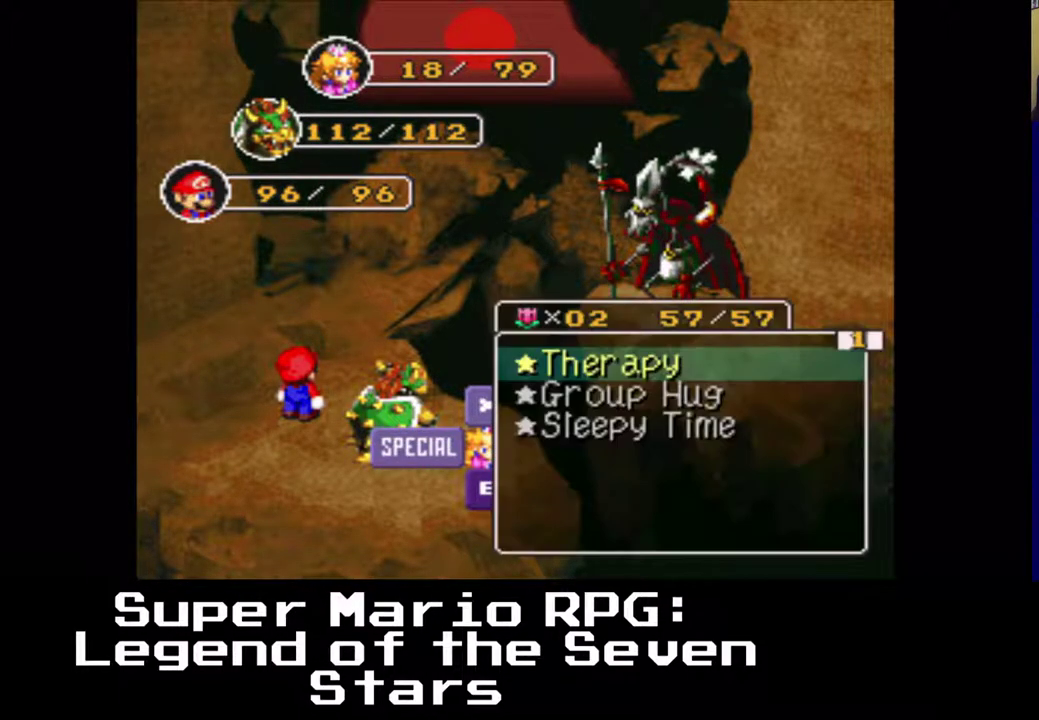
{"buttons": ["X"], "events": [[500, "X", "down"]]}
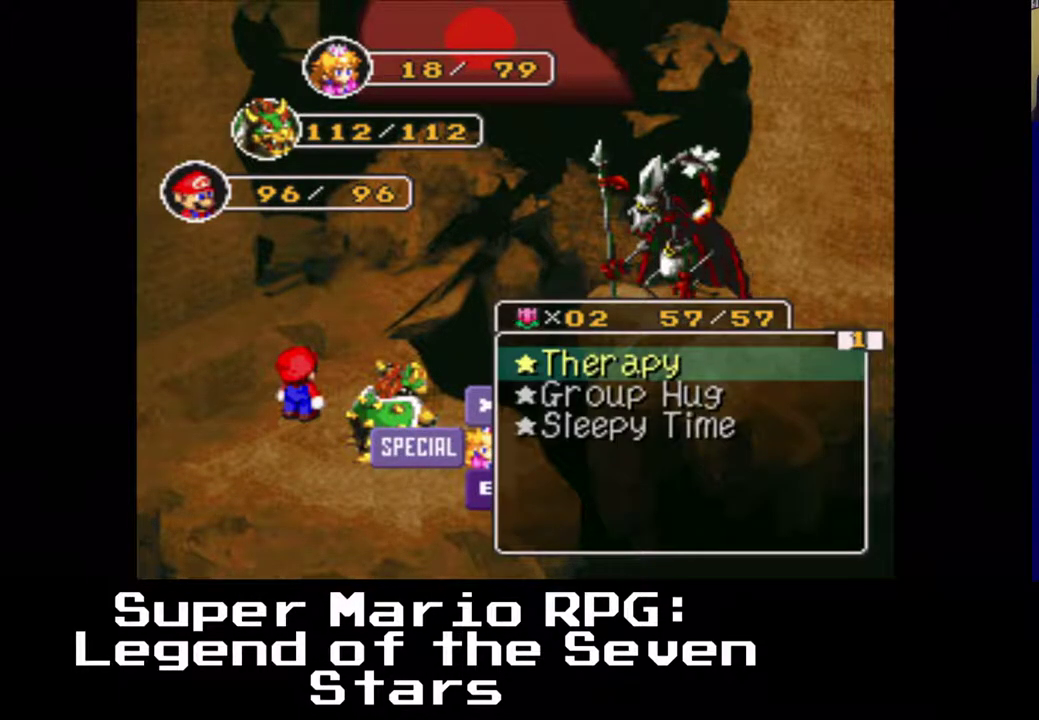
{"buttons": [], "events": [[150, "X", "up"]]}
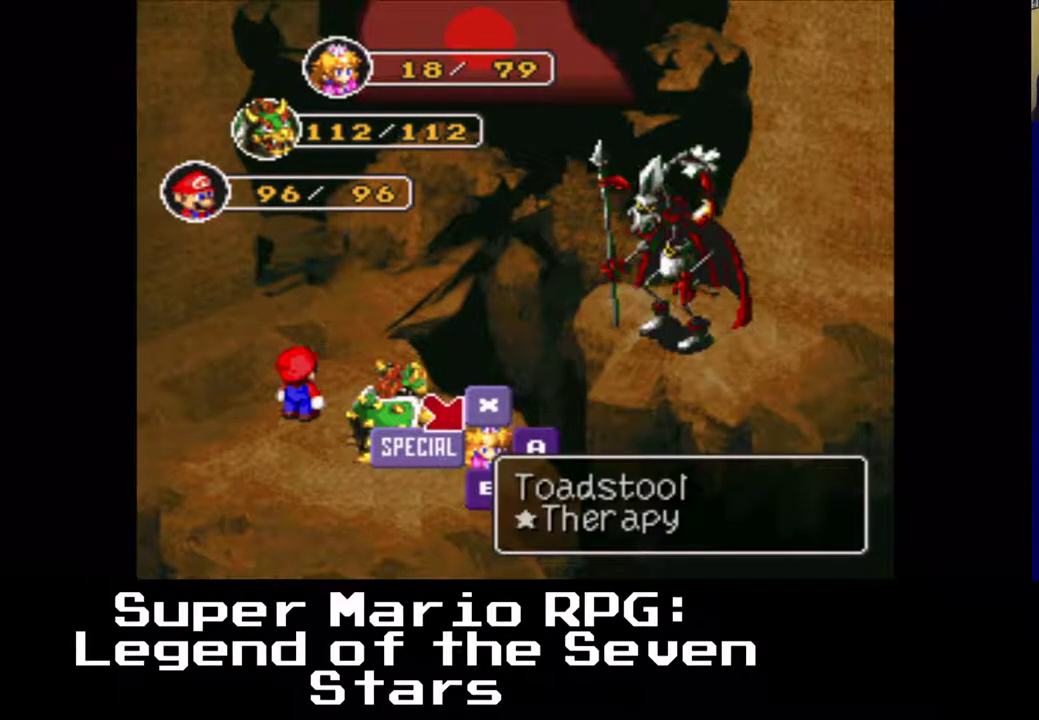
{"buttons": [], "events": [[300, "X", "down"], [450, "X", "up"]]}
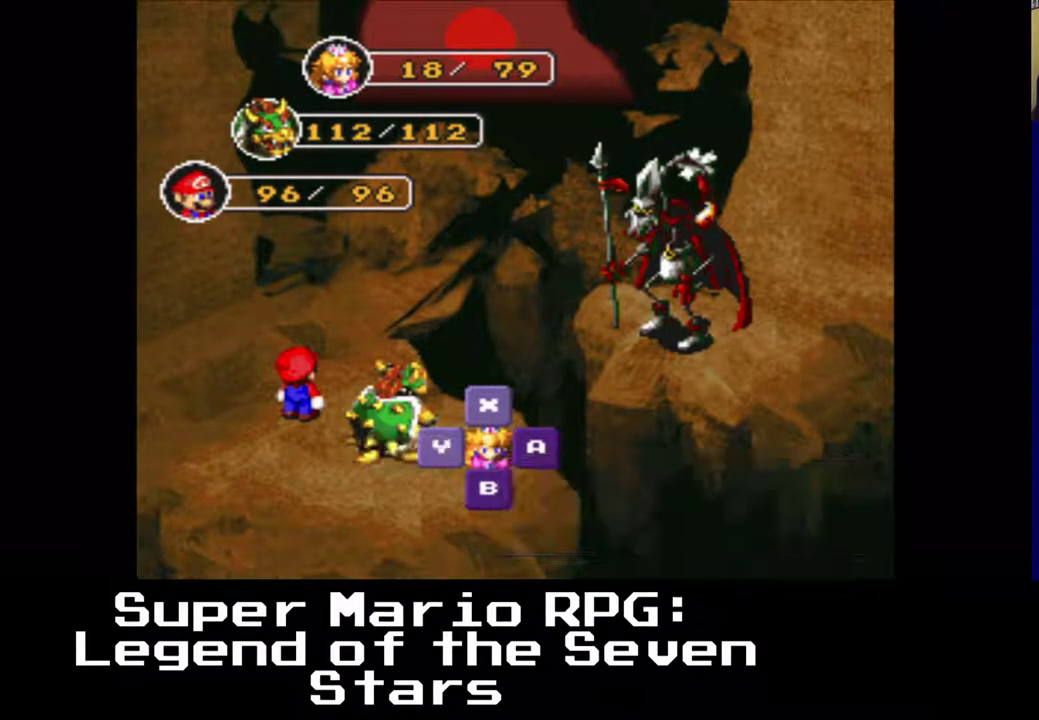
{"buttons": [], "events": []}